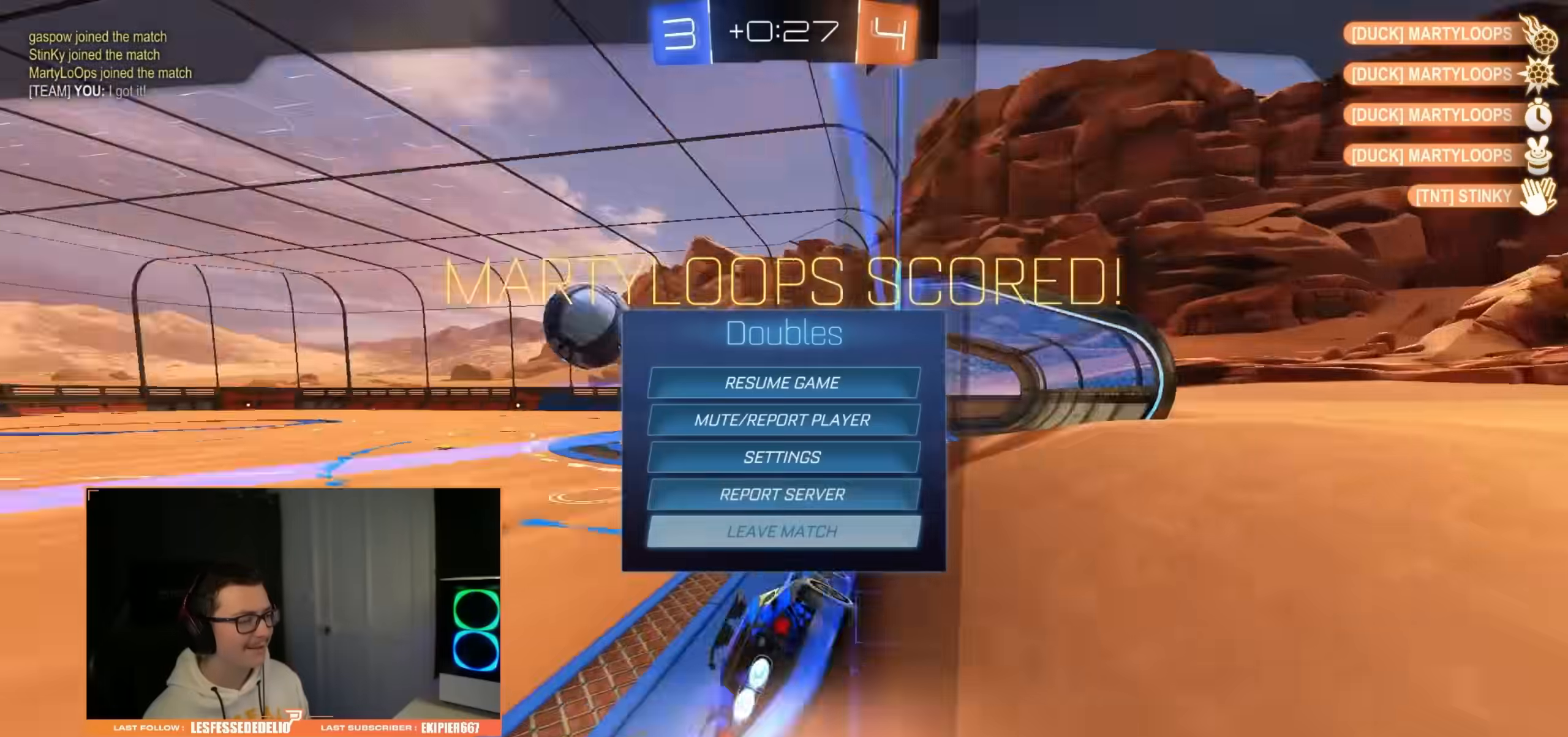
Gameplay with a controller (PlayStation layout); each line is a JSON object with the inputs held at the frame after it. "events" lists button and stick changes between this image and that frame as [ms after this image, input, new state], when the widget could be followed in between. Not read: CROSS.
{"buttons": [], "left_stick": "center", "right_stick": "center"}
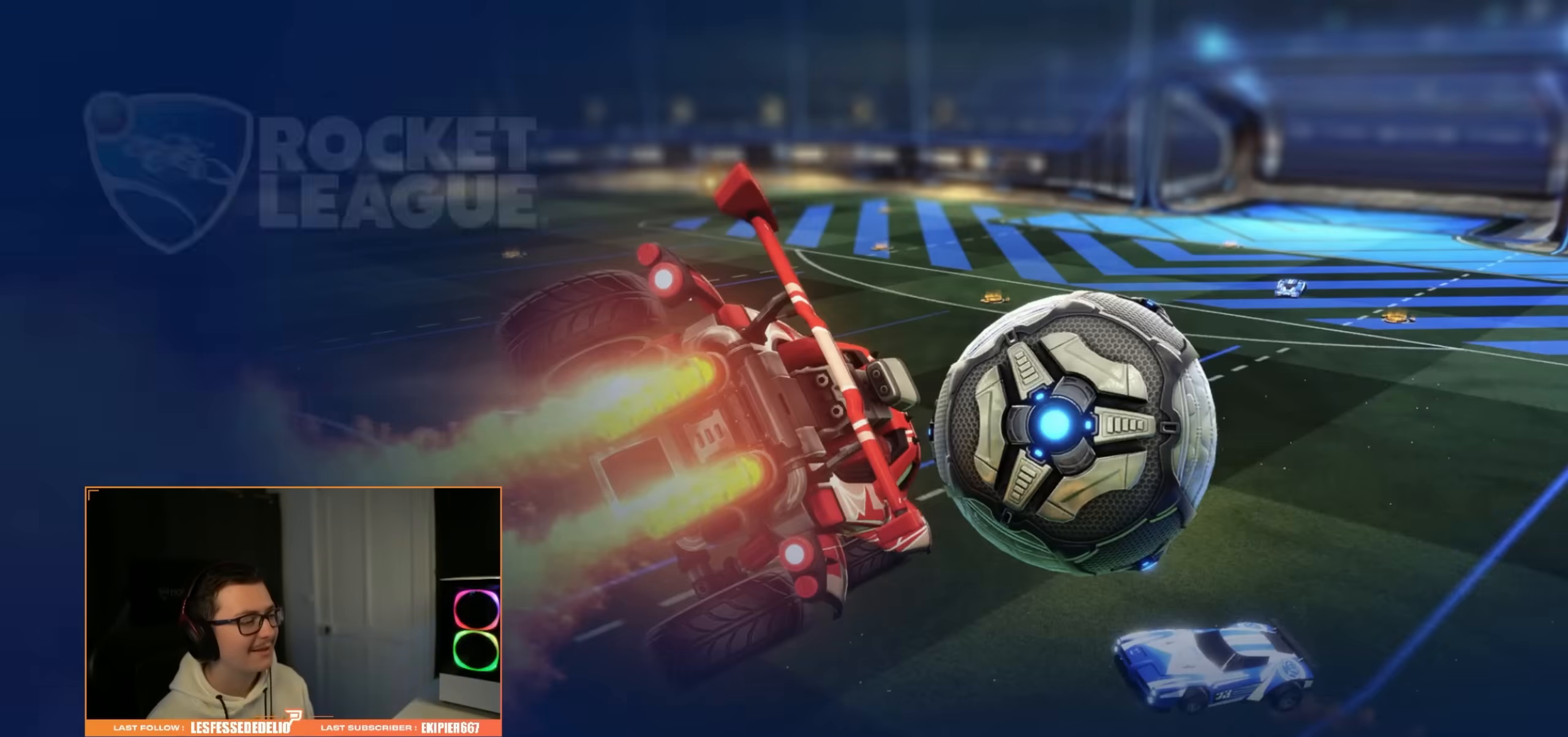
{"buttons": [], "left_stick": "center", "right_stick": "center", "events": []}
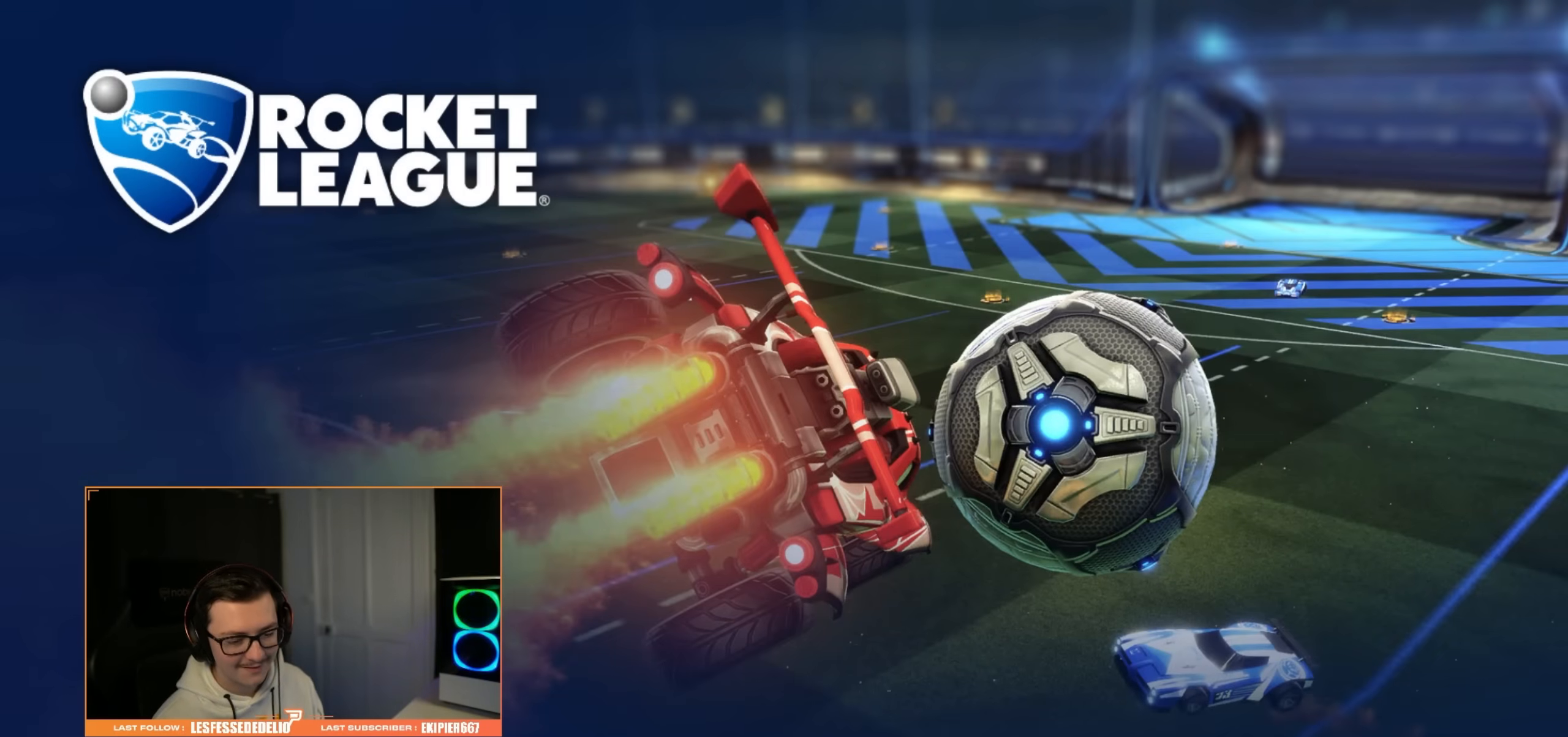
{"buttons": [], "left_stick": "center", "right_stick": "center", "events": []}
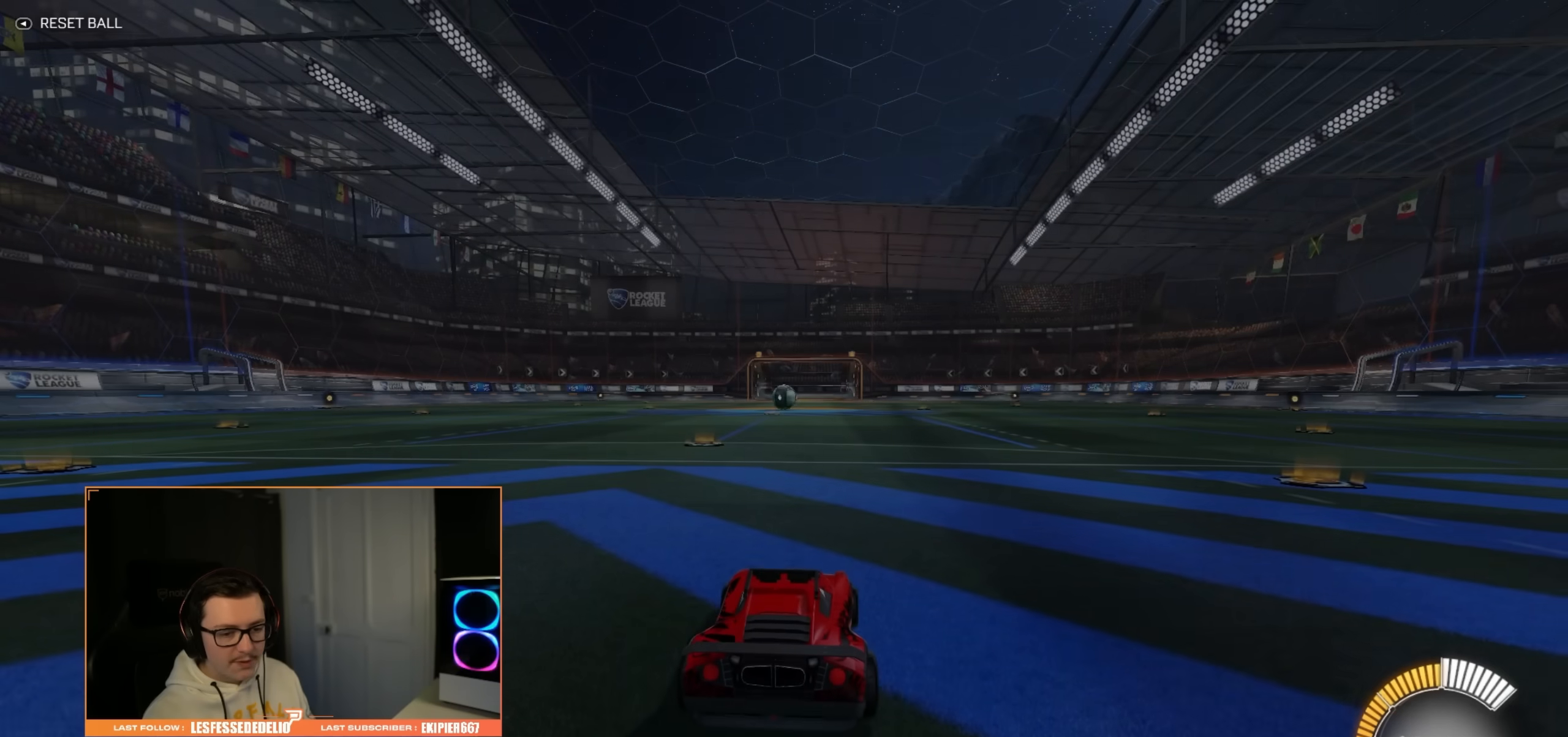
{"buttons": ["CIRCLE", "R2"], "left_stick": "center", "right_stick": "center", "events": [[67, "CIRCLE", "down"], [67, "R2", "down"]]}
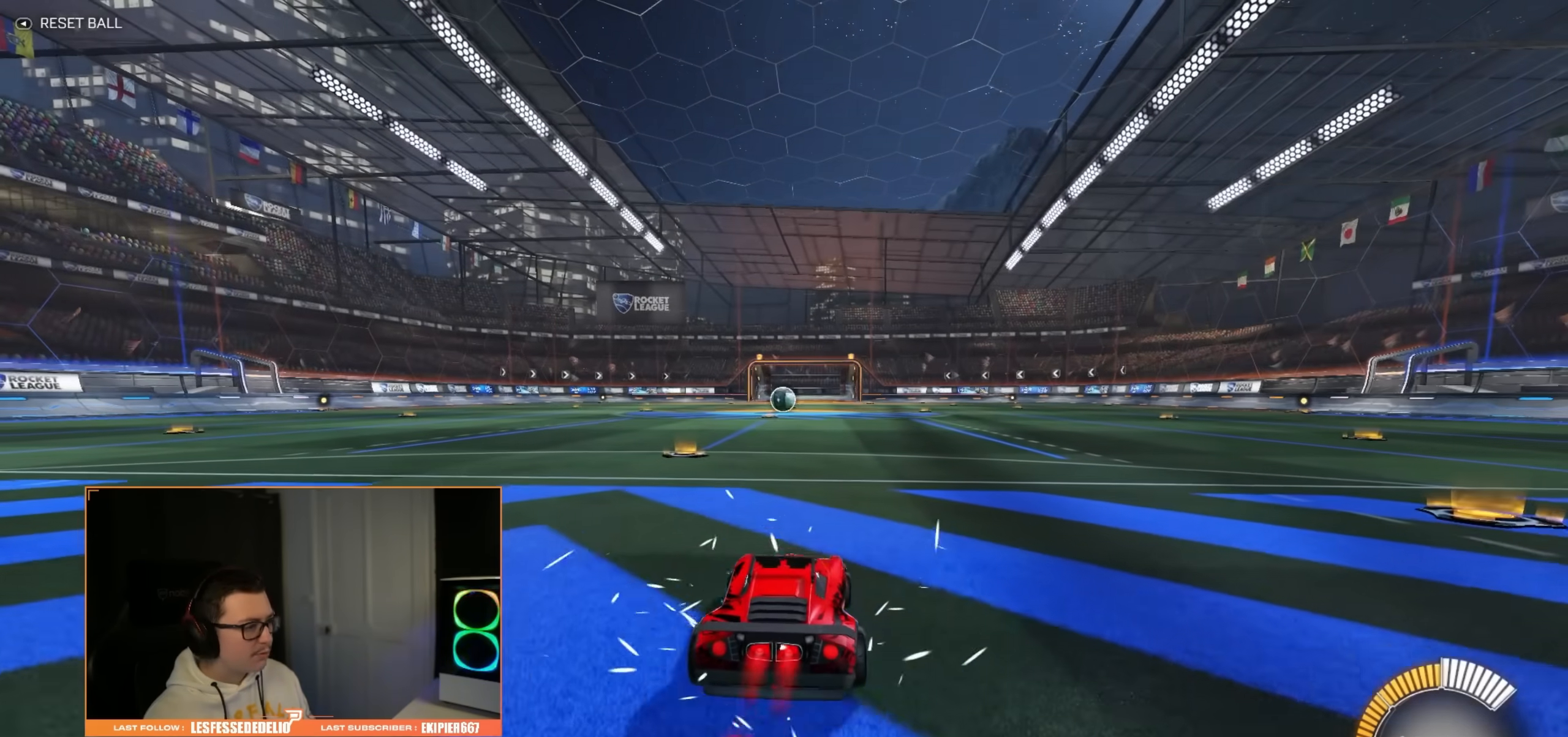
{"buttons": ["CIRCLE"], "left_stick": "right", "right_stick": "center", "events": [[383, "left_stick", "right"], [450, "R2", "up"]]}
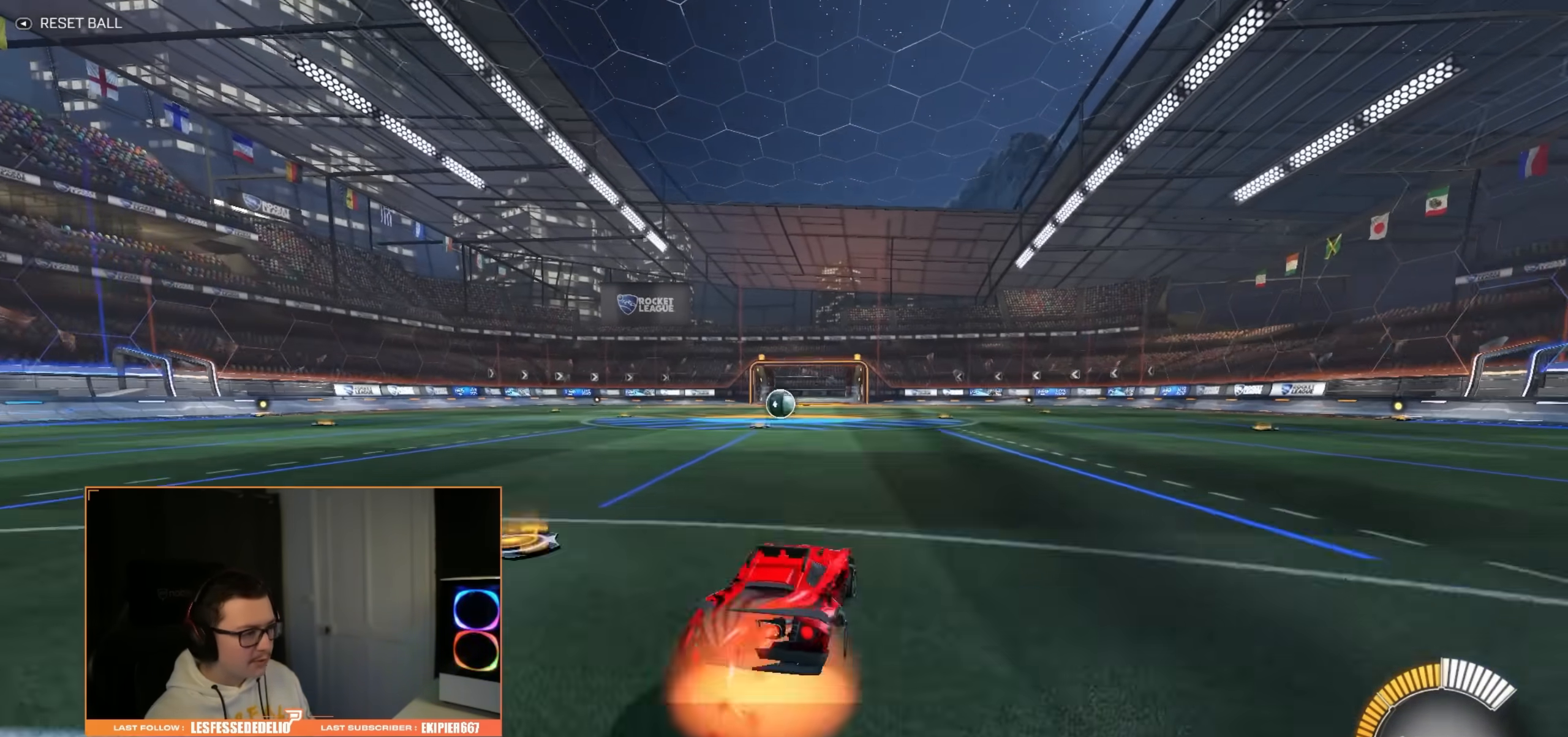
{"buttons": [], "left_stick": "up-left", "right_stick": "center", "events": [[67, "left_stick", "up-left"], [83, "L1", "down"], [267, "L1", "up"], [367, "CIRCLE", "up"]]}
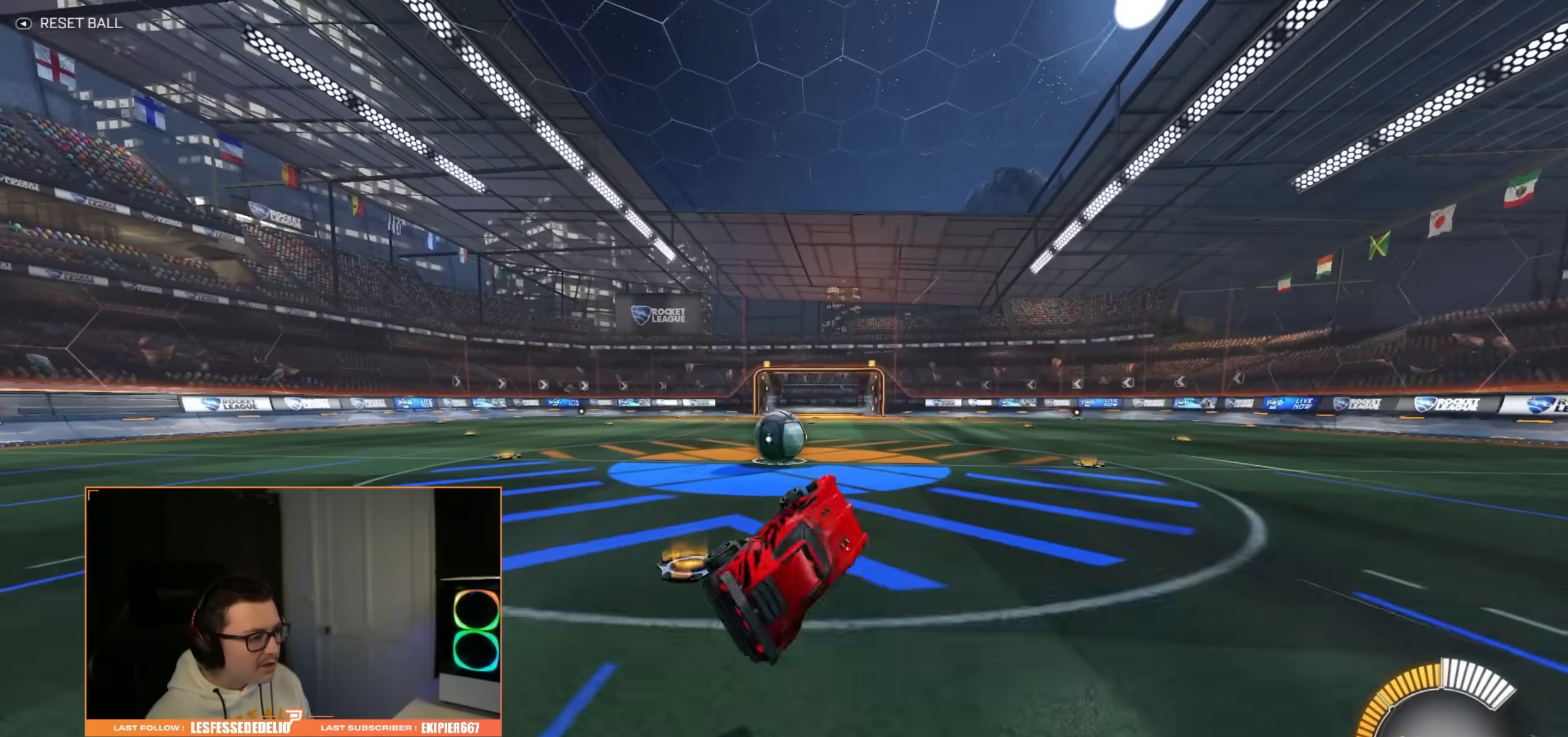
{"buttons": ["CIRCLE", "R2"], "left_stick": "left", "right_stick": "center", "events": [[150, "CIRCLE", "down"], [150, "left_stick", "center"], [217, "R2", "down"], [217, "left_stick", "right"], [367, "left_stick", "left"]]}
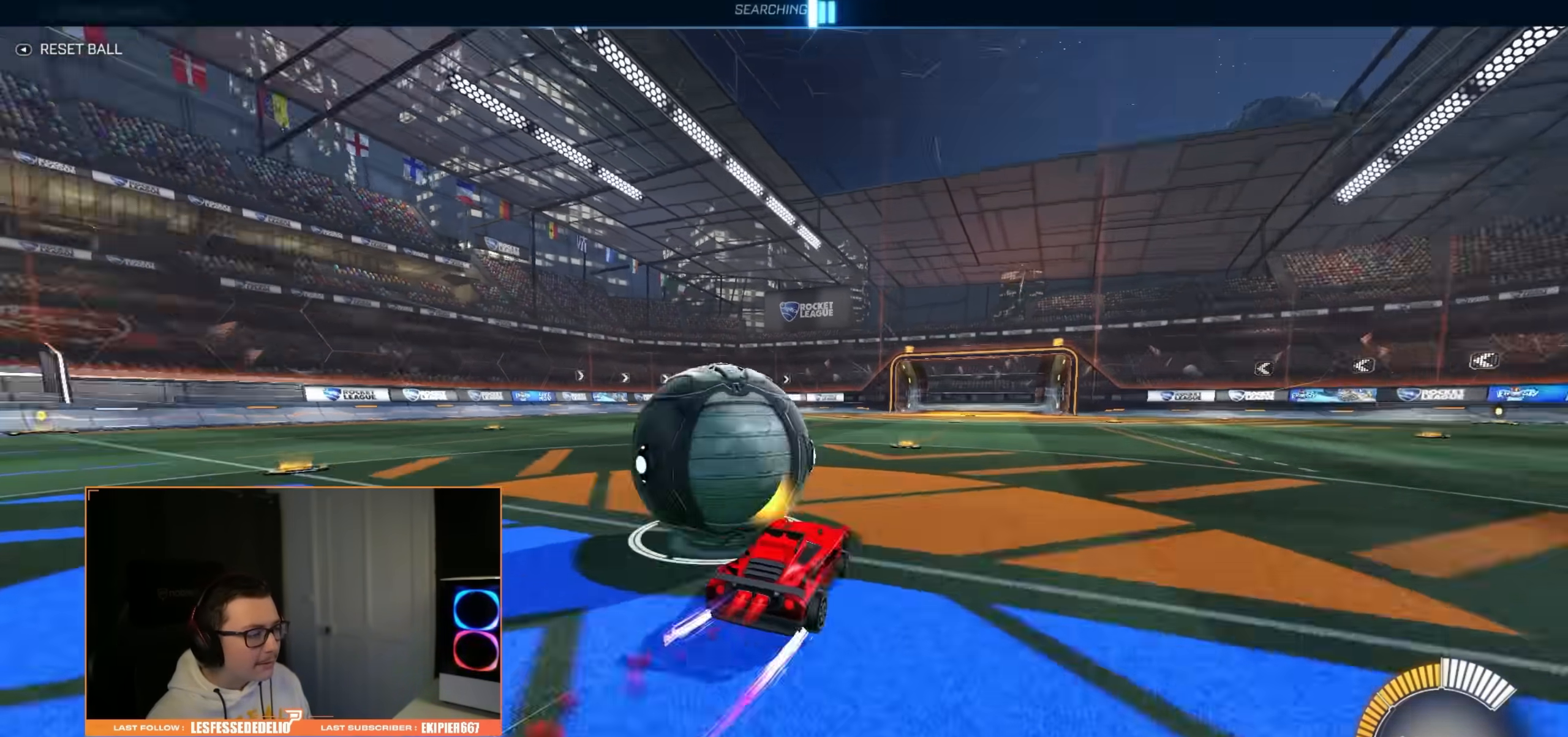
{"buttons": ["R2"], "left_stick": "left", "right_stick": "center", "events": [[450, "CIRCLE", "up"]]}